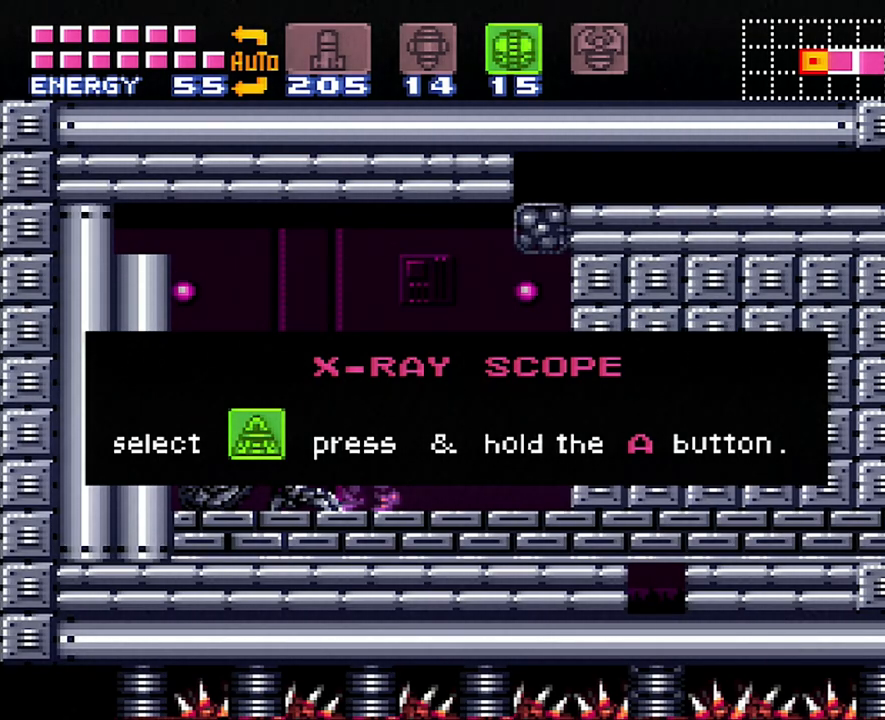
Gameplay with a controller (Nintendo layout); each line is a JSON object with the inputs held at the frame after it. "events" lists button and stick changes between this image and that frame as [ms after this image, input, new state], when the widget could be followed in between. Not read: L3 R3.
{"buttons": ["DPAD_RIGHT"], "events": [[483, "DPAD_RIGHT", "down"]]}
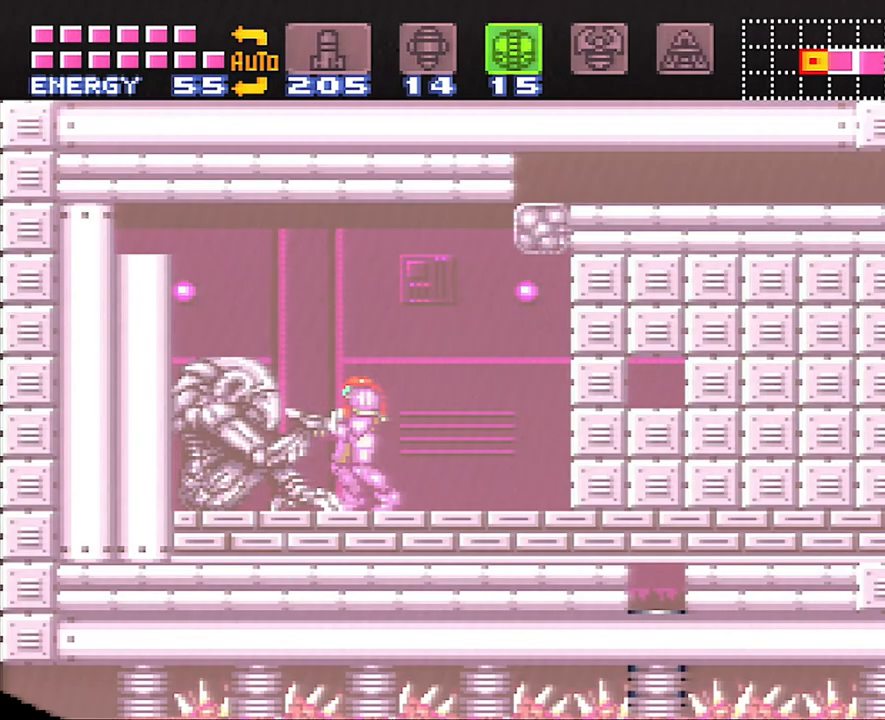
{"buttons": ["L1"], "events": [[83, "L1", "down"], [200, "Y", "down"], [267, "DPAD_RIGHT", "up"], [267, "Y", "up"]]}
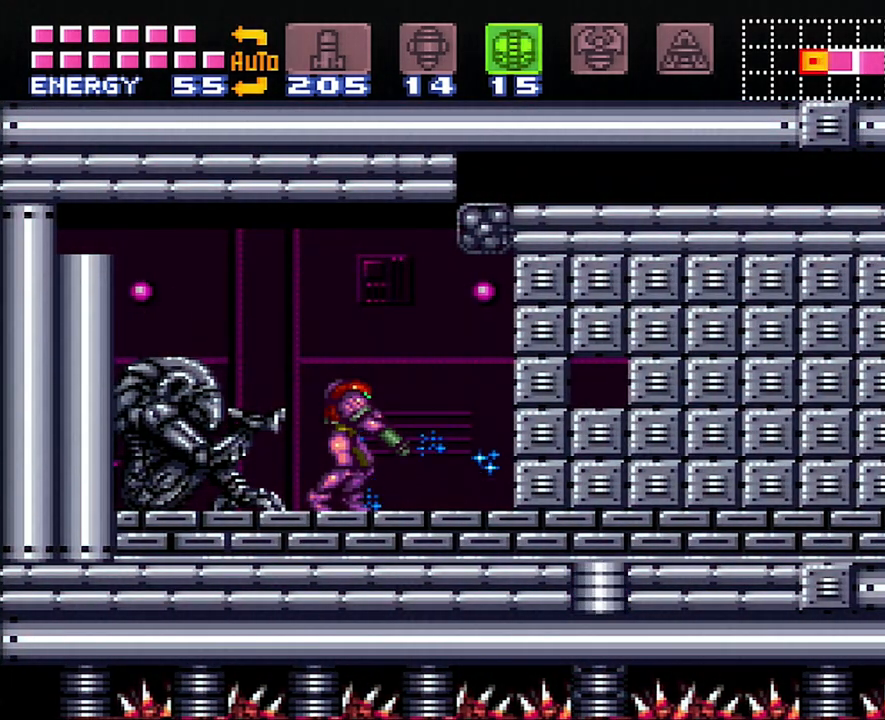
{"buttons": ["B", "DPAD_LEFT"], "events": [[50, "L1", "up"], [250, "DPAD_LEFT", "down"], [367, "B", "down"]]}
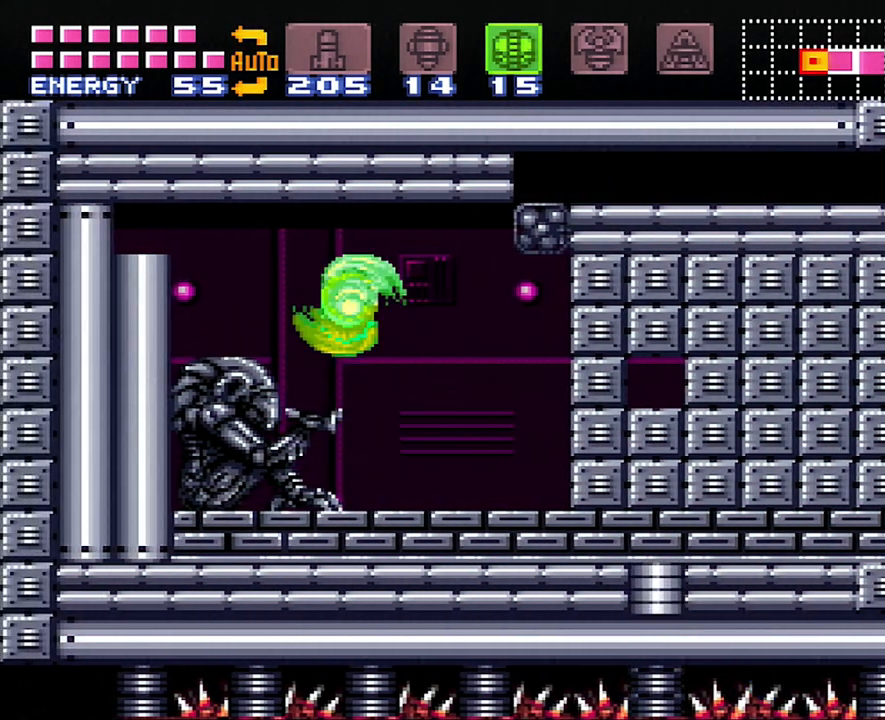
{"buttons": ["DPAD_LEFT"], "events": [[183, "B", "up"]]}
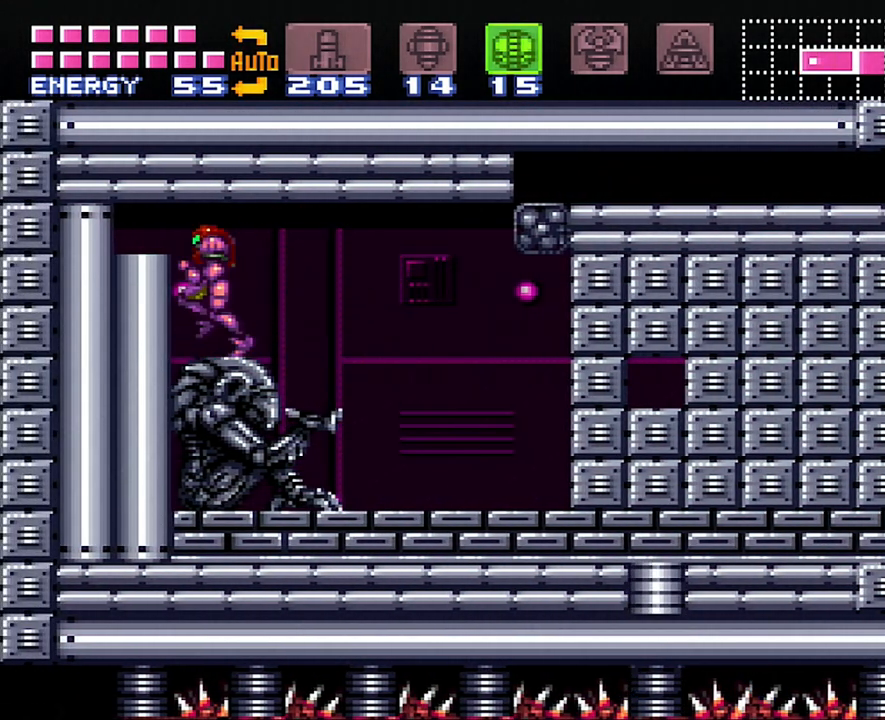
{"buttons": [], "events": [[50, "DPAD_LEFT", "up"], [250, "DPAD_DOWN", "down"], [317, "DPAD_DOWN", "up"], [383, "DPAD_DOWN", "down"], [483, "DPAD_DOWN", "up"]]}
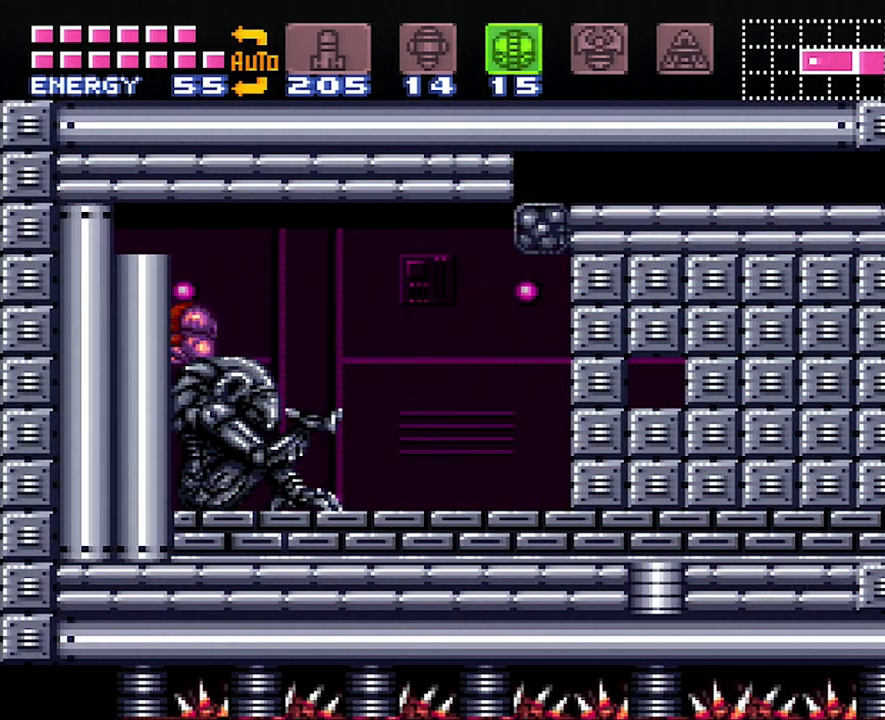
{"buttons": ["DPAD_LEFT"], "events": [[17, "B", "down"], [133, "DPAD_LEFT", "down"], [267, "B", "up"]]}
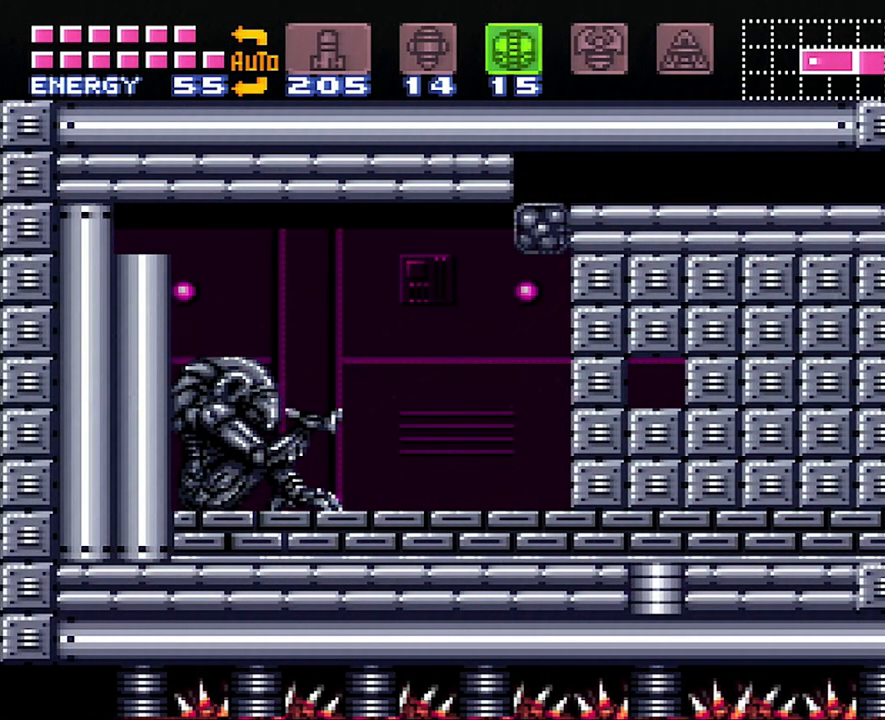
{"buttons": [], "events": [[267, "DPAD_LEFT", "up"]]}
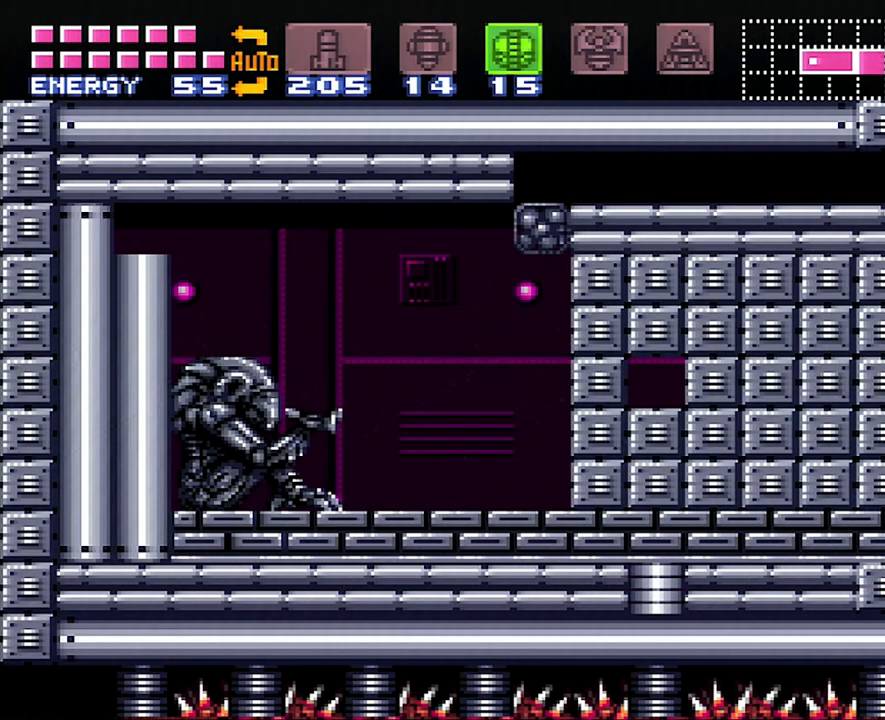
{"buttons": ["DPAD_RIGHT"], "events": [[50, "DPAD_RIGHT", "down"]]}
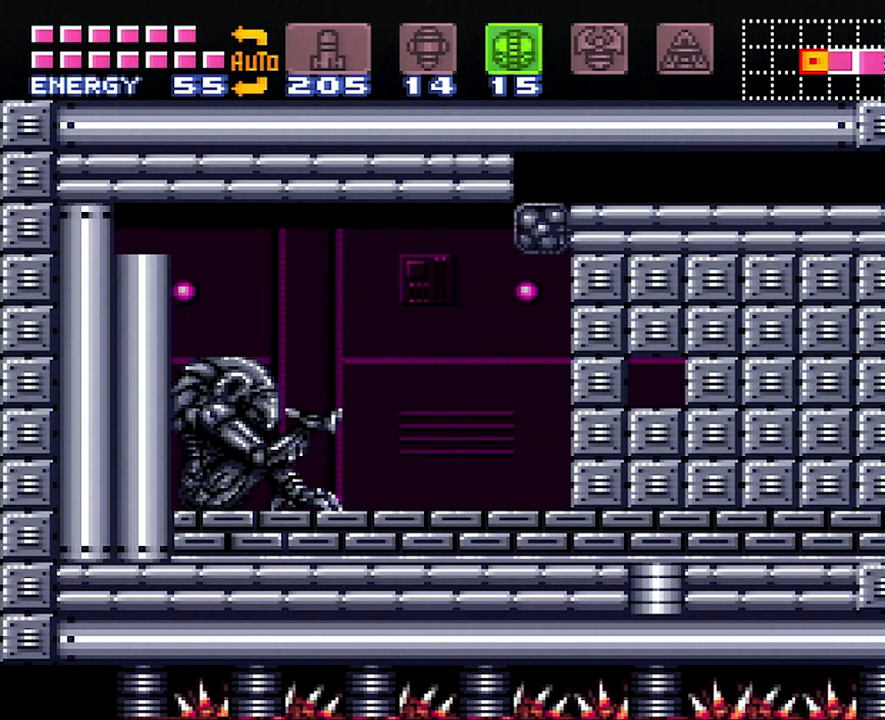
{"buttons": ["DPAD_RIGHT", "SELECT"], "events": [[500, "SELECT", "down"]]}
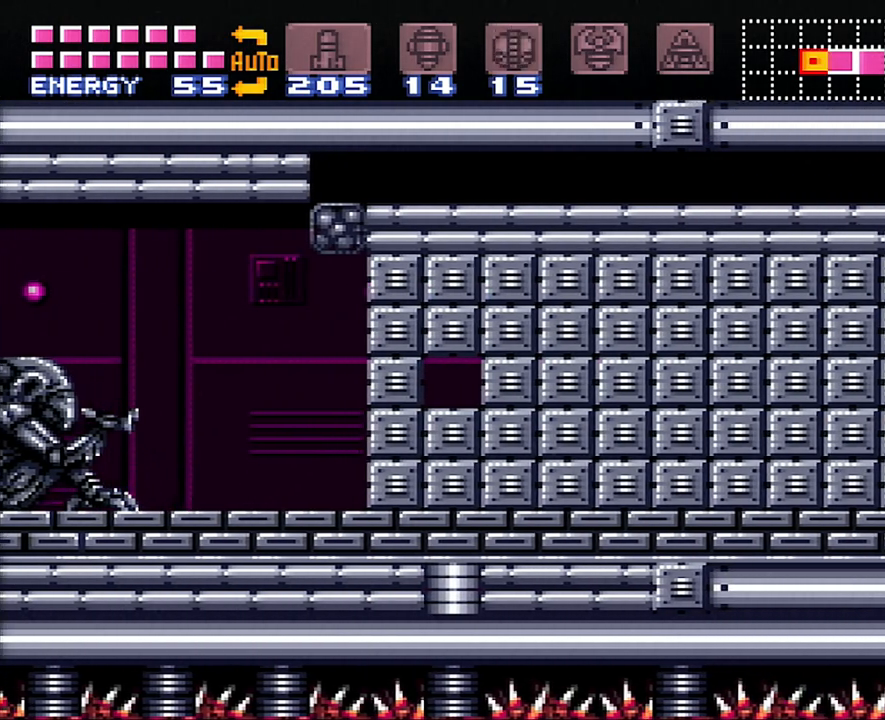
{"buttons": [], "events": [[183, "SELECT", "up"], [267, "Y", "down"], [367, "Y", "up"], [417, "DPAD_RIGHT", "up"]]}
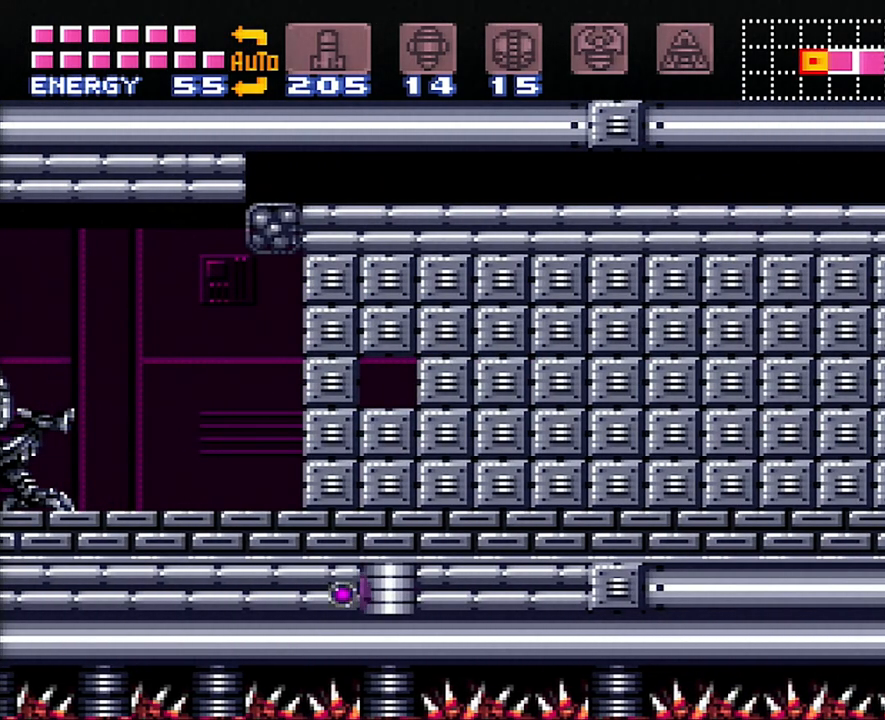
{"buttons": [], "events": []}
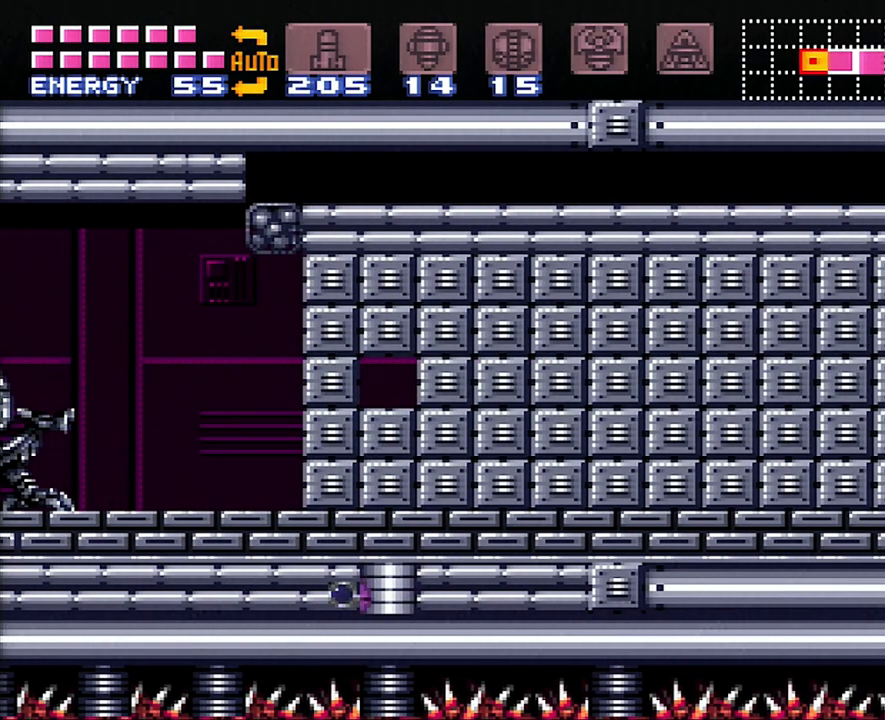
{"buttons": [], "events": []}
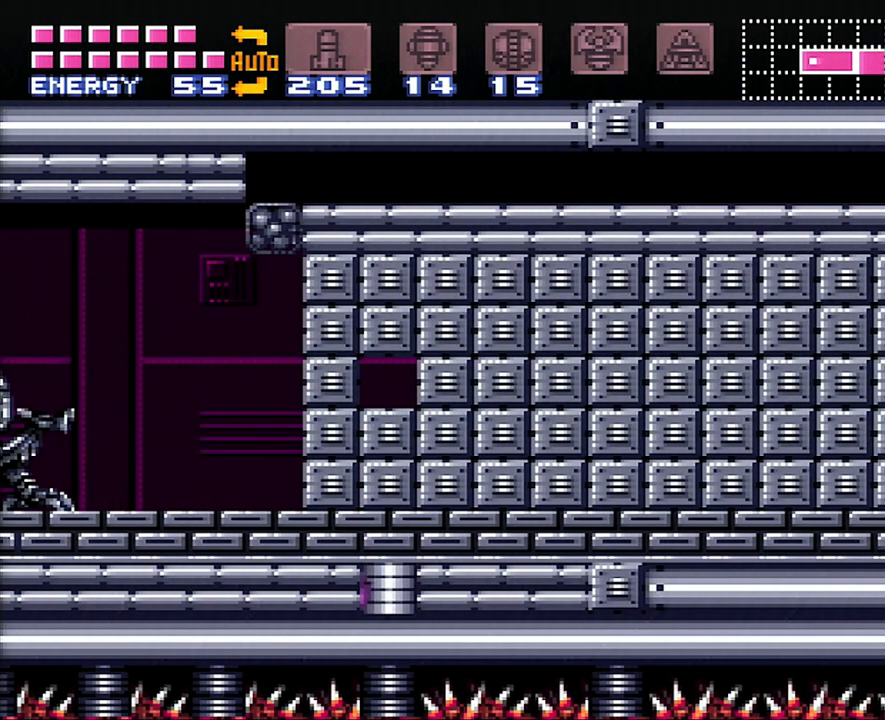
{"buttons": ["DPAD_RIGHT"], "events": [[400, "DPAD_RIGHT", "down"], [450, "DPAD_RIGHT", "up"], [483, "DPAD_RIGHT", "down"]]}
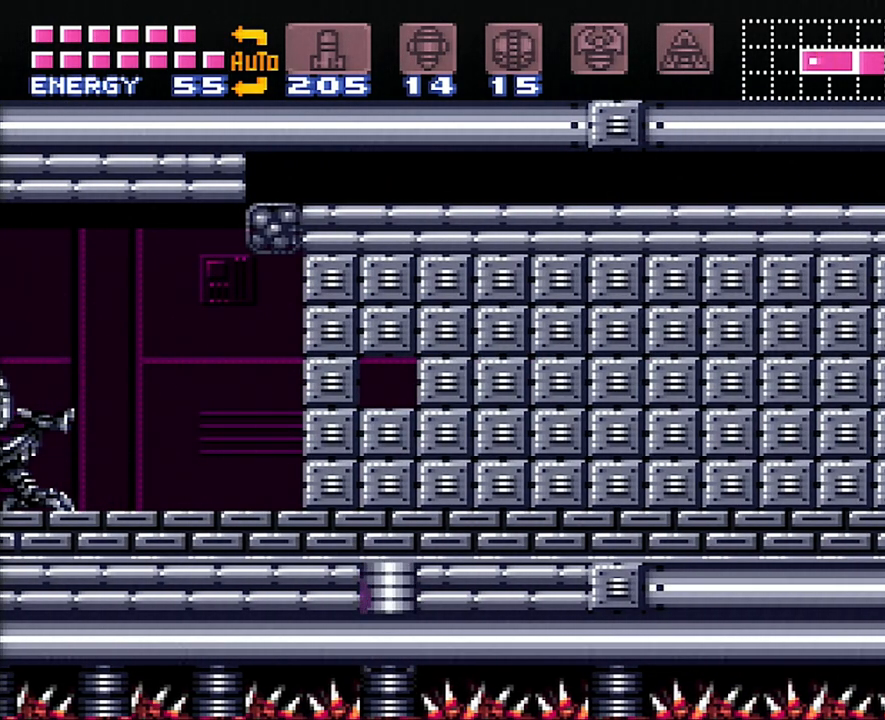
{"buttons": ["DPAD_RIGHT"], "events": []}
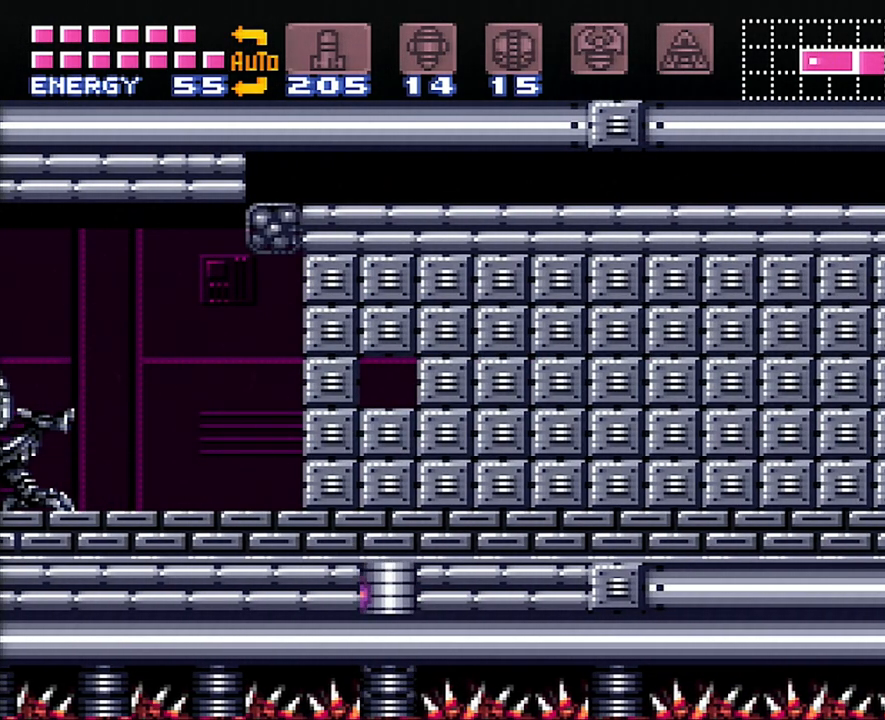
{"buttons": ["B", "DPAD_RIGHT"], "events": [[333, "B", "down"]]}
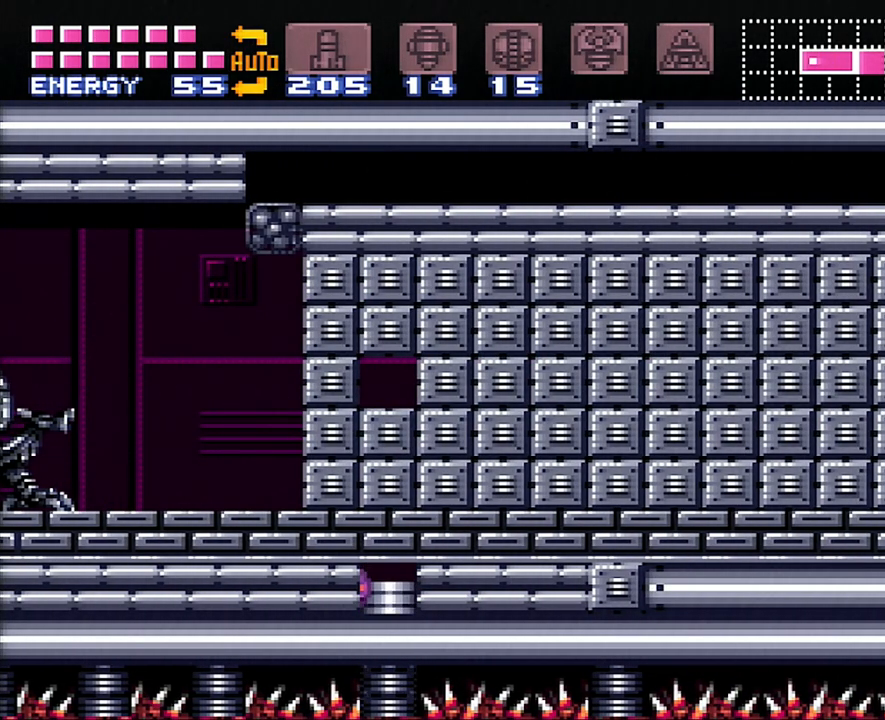
{"buttons": ["B", "DPAD_RIGHT"], "events": []}
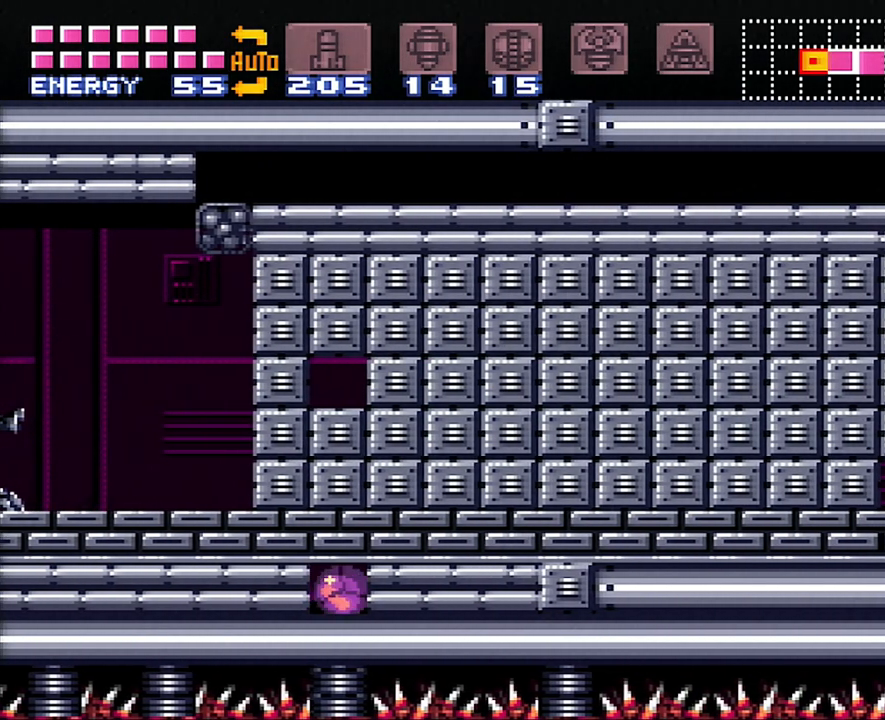
{"buttons": ["DPAD_RIGHT"], "events": [[17, "B", "up"], [83, "B", "down"], [467, "B", "up"]]}
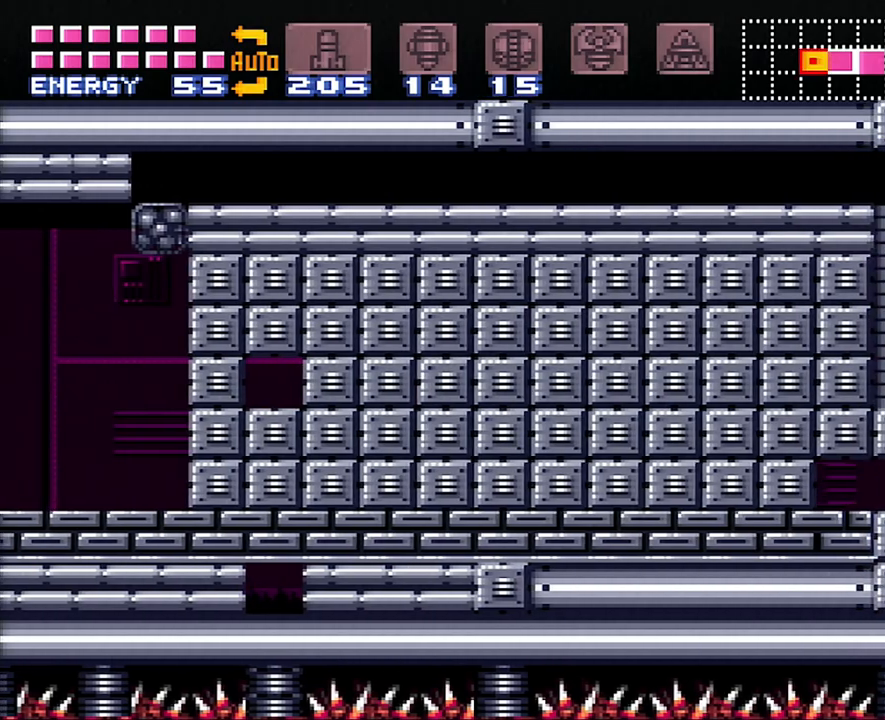
{"buttons": ["A", "DPAD_RIGHT"], "events": [[150, "A", "down"]]}
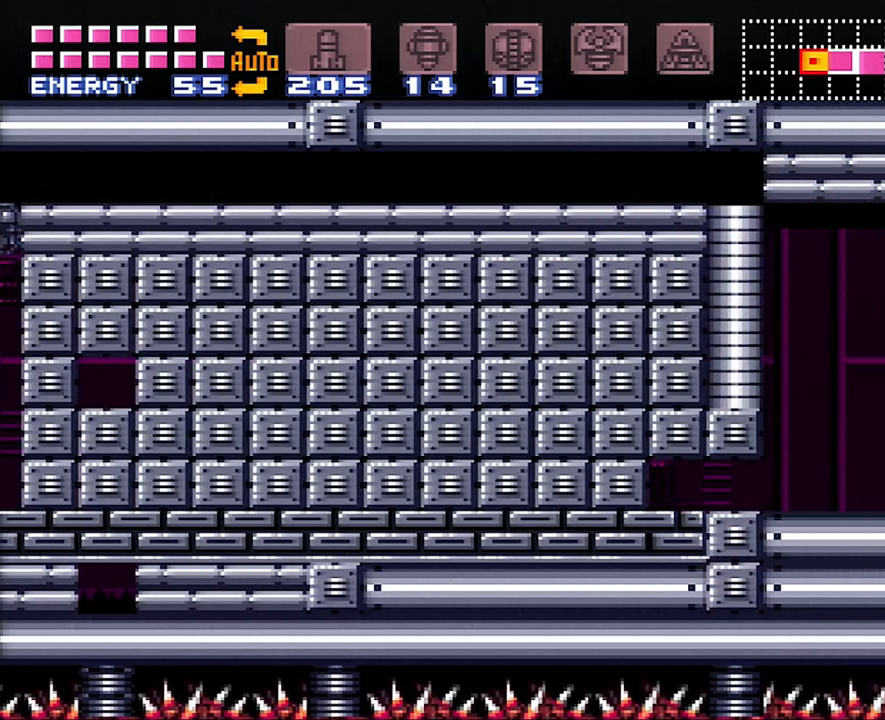
{"buttons": ["A", "DPAD_RIGHT"], "events": []}
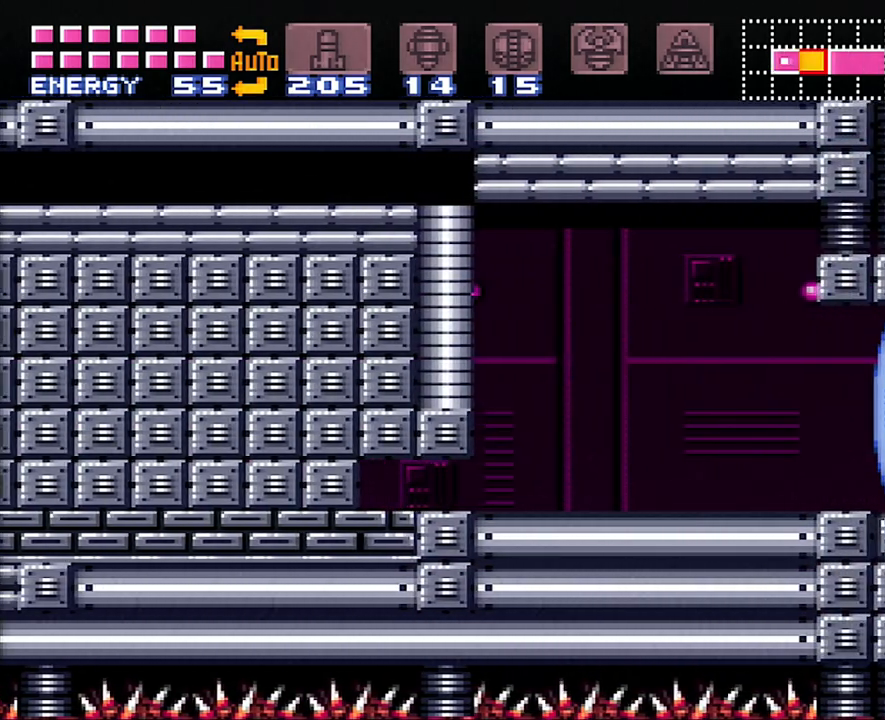
{"buttons": ["A", "DPAD_RIGHT"], "events": []}
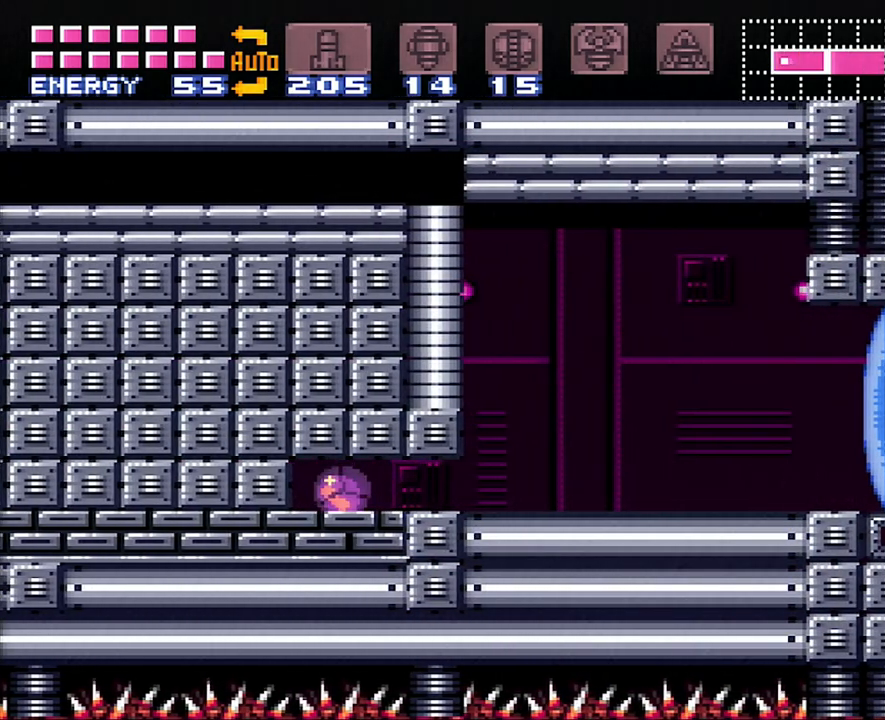
{"buttons": [], "events": [[300, "DPAD_RIGHT", "up"], [300, "DPAD_UP", "down"], [333, "A", "up"], [450, "DPAD_UP", "up"]]}
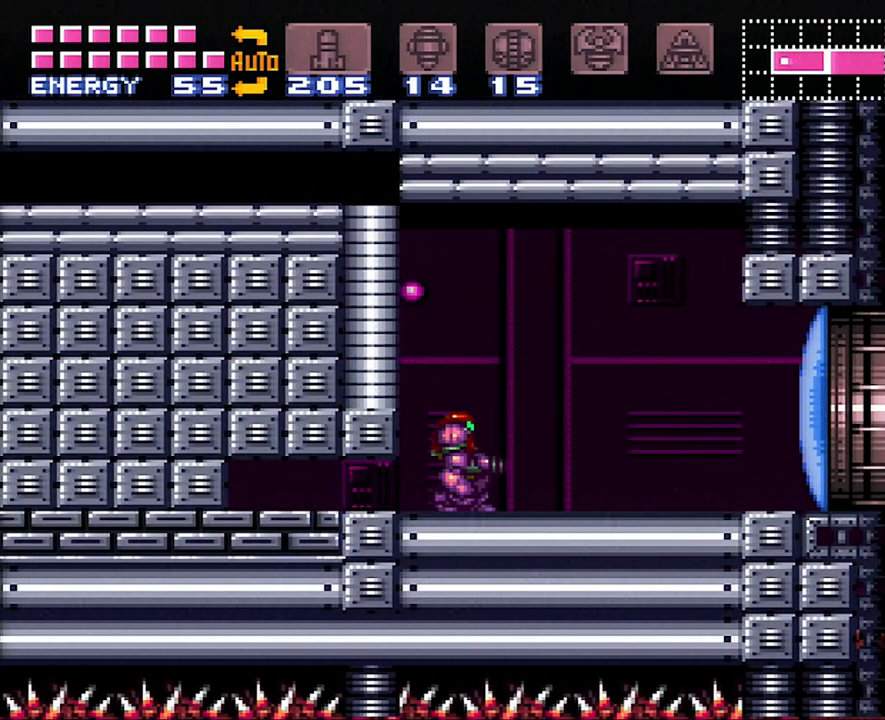
{"buttons": ["A", "DPAD_RIGHT"], "events": [[17, "Y", "down"], [150, "Y", "up"], [267, "DPAD_UP", "down"], [367, "A", "down"], [400, "DPAD_UP", "up"], [500, "DPAD_RIGHT", "down"]]}
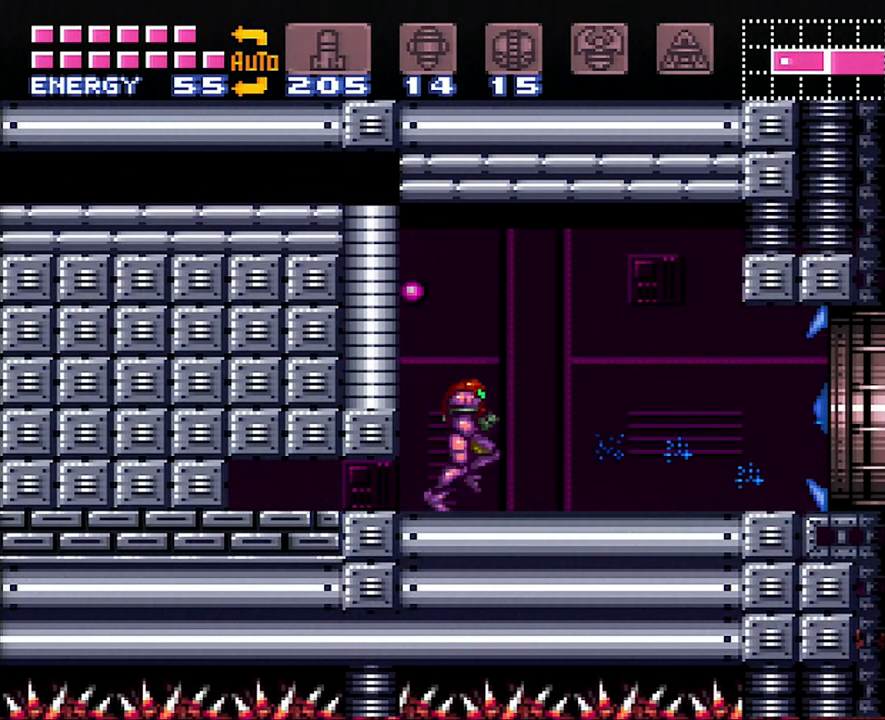
{"buttons": ["A", "DPAD_RIGHT"], "events": []}
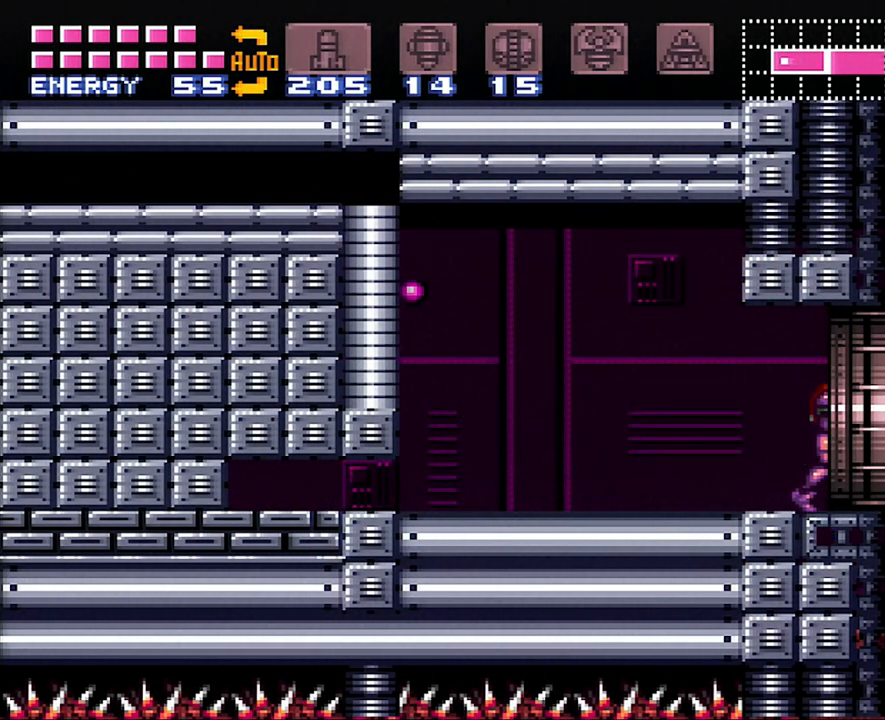
{"buttons": ["A", "DPAD_RIGHT"], "events": []}
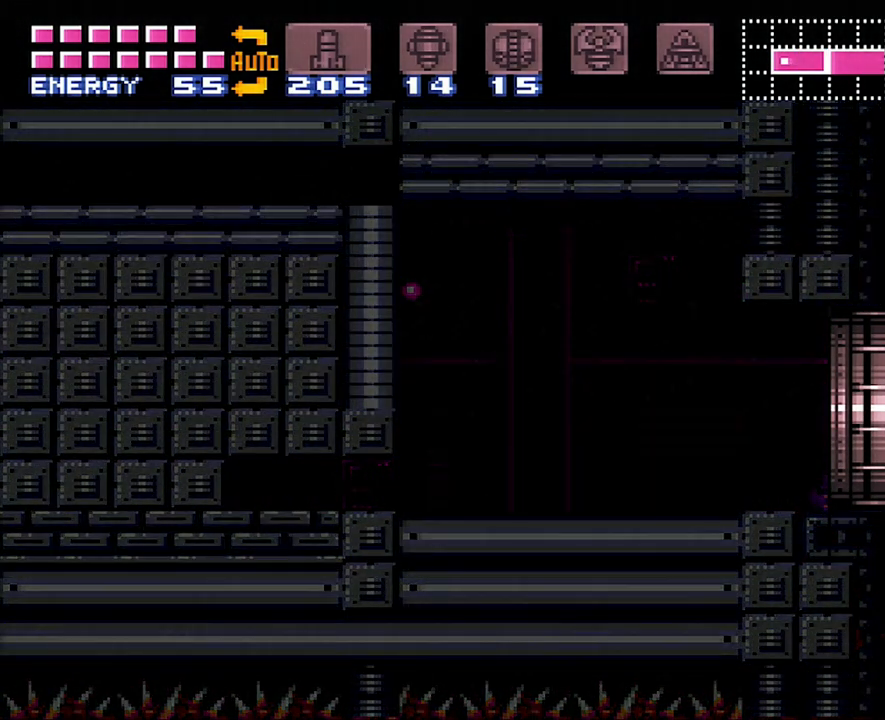
{"buttons": ["A", "DPAD_RIGHT"], "events": []}
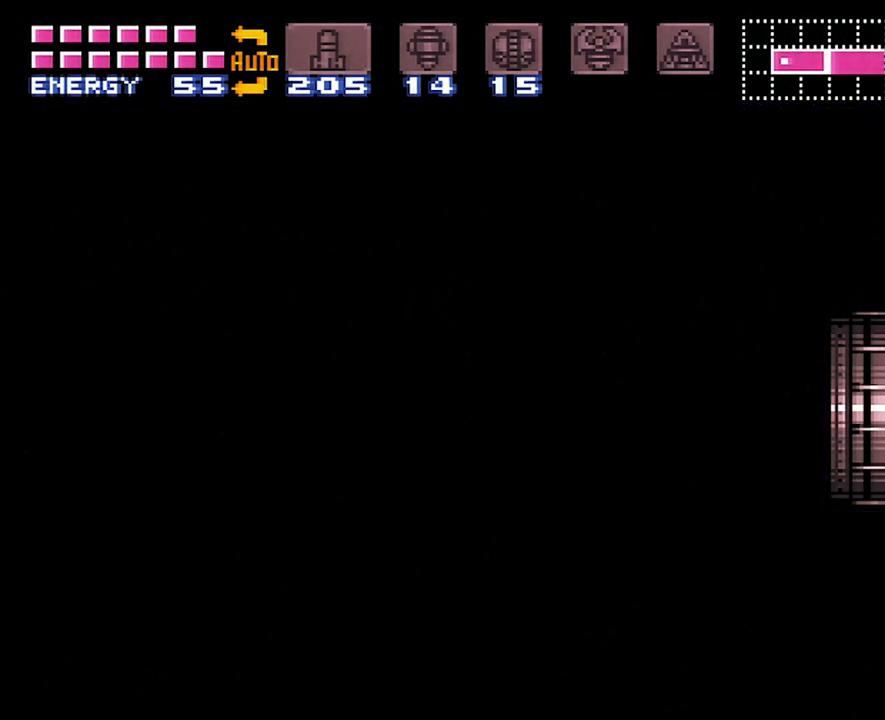
{"buttons": ["A", "DPAD_RIGHT"], "events": [[83, "A", "up"], [83, "DPAD_RIGHT", "up"], [117, "A", "down"], [117, "DPAD_RIGHT", "down"]]}
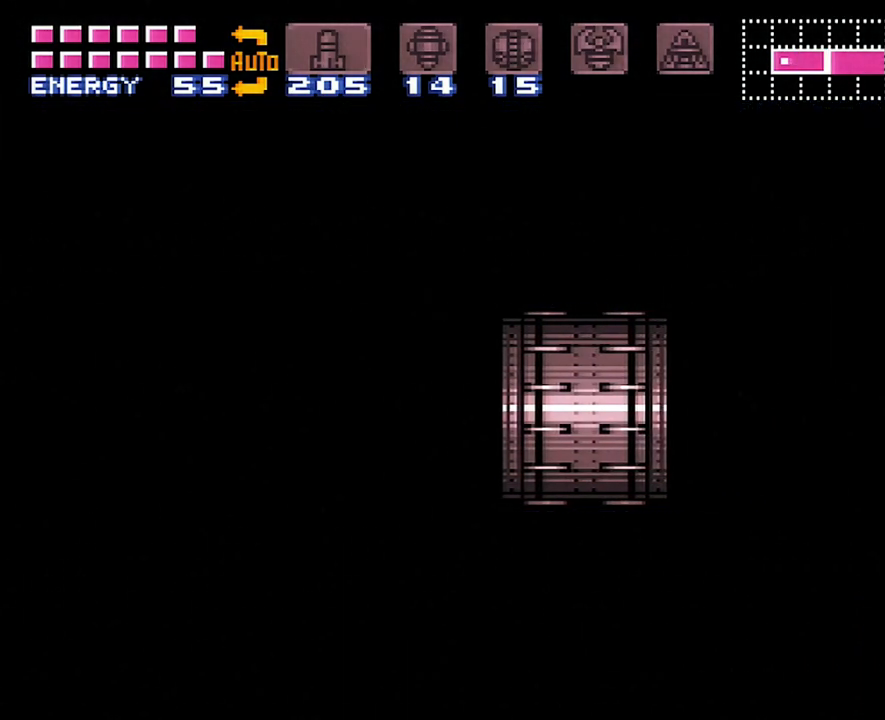
{"buttons": ["A", "DPAD_RIGHT"], "events": []}
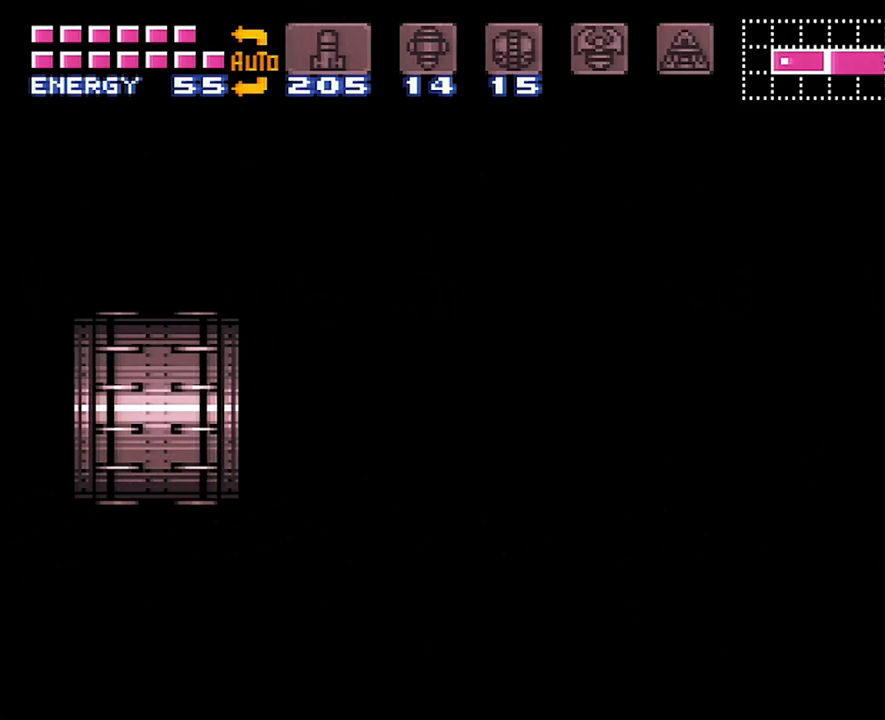
{"buttons": ["A", "DPAD_RIGHT"], "events": []}
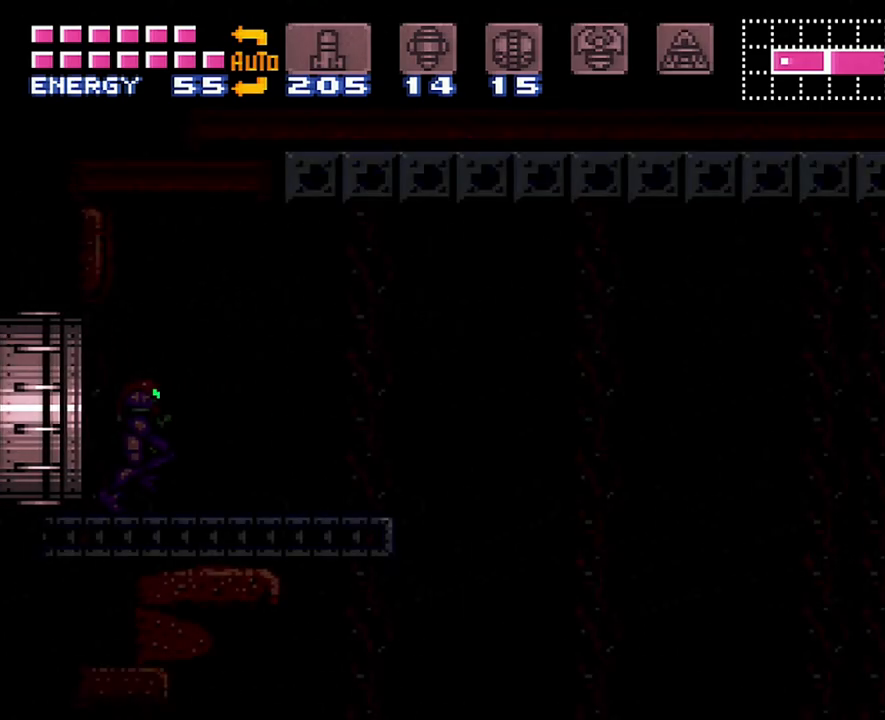
{"buttons": ["A", "DPAD_RIGHT"], "events": []}